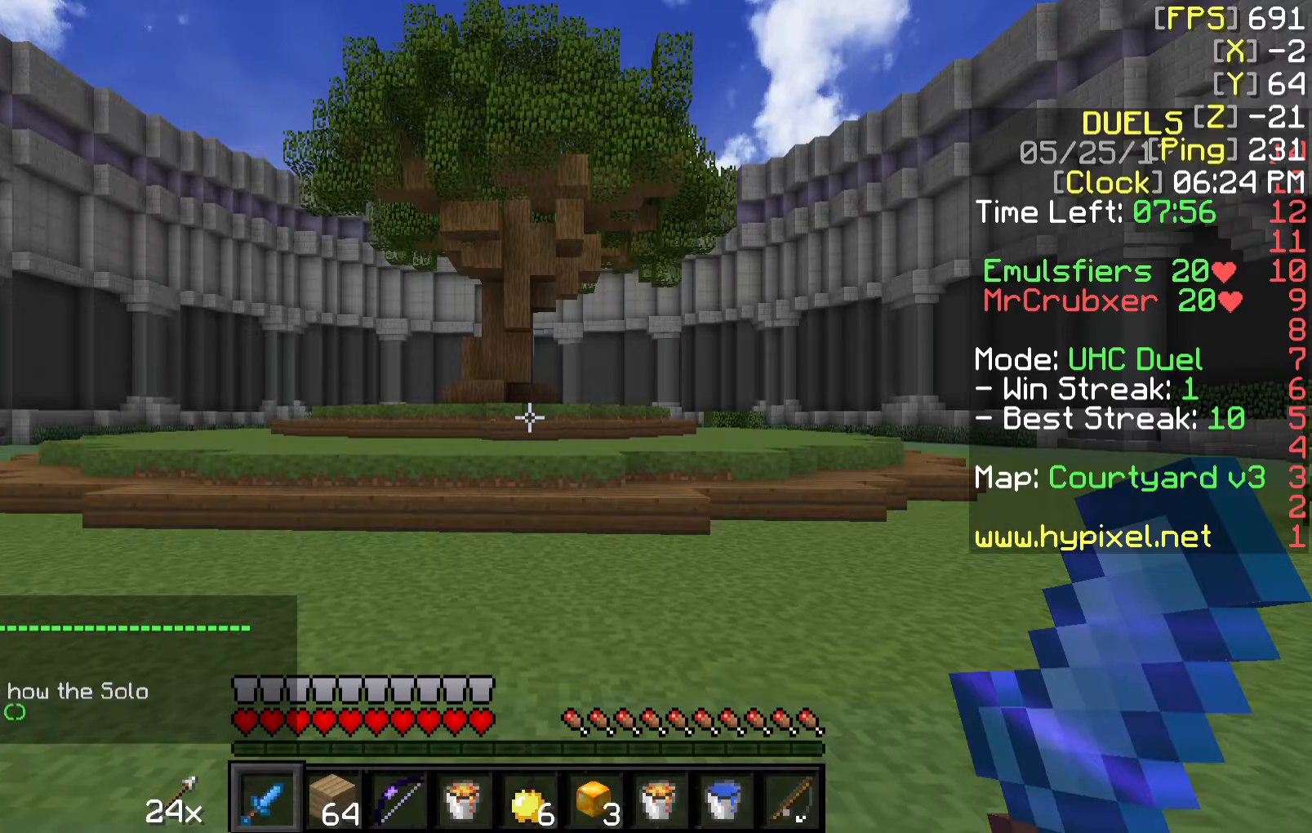
Gameplay with keyboard and mouse; each line is a JSON object with the keys and mouse buttons held at the frame after it. "events" lists presses ("down") and releases ("up") of "a", "d", "s", "w", "mouse_left" and "mouse_right" between this image and that frame as [ms after this image, input, new state], when the widget could be followed in between. "mouse_left", "mouse_right" = the "left", "right" buttons of the "mouse" list. No other keys are recorded. Fast repeated clicks can show as one long hold. Mouse movement is not recorded.
{"keys": ["w"], "mouse": [], "events": [[117, "d", "down"], [167, "w", "down"], [367, "d", "up"]]}
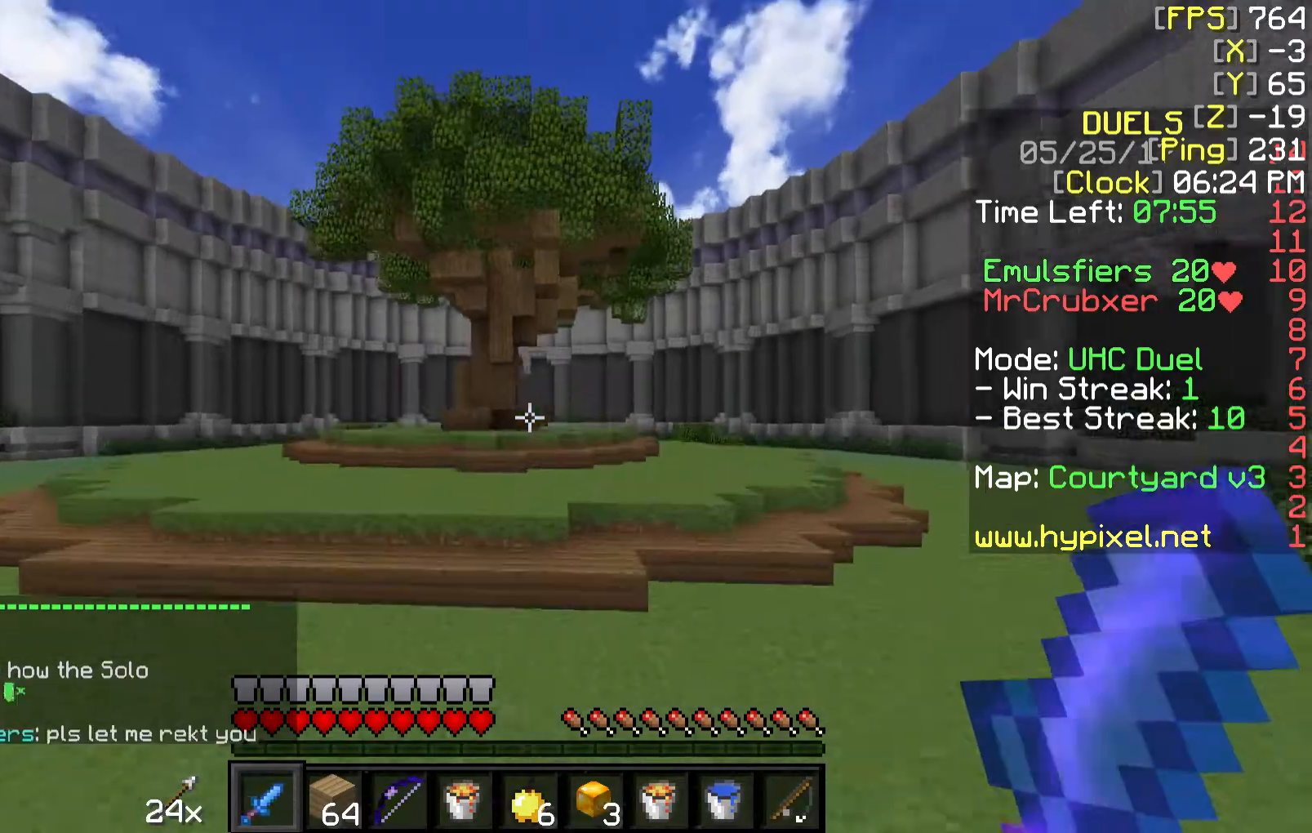
{"keys": ["w"], "mouse": ["left", "right"], "events": [[217, "mouse_left", "down"], [217, "mouse_right", "down"]]}
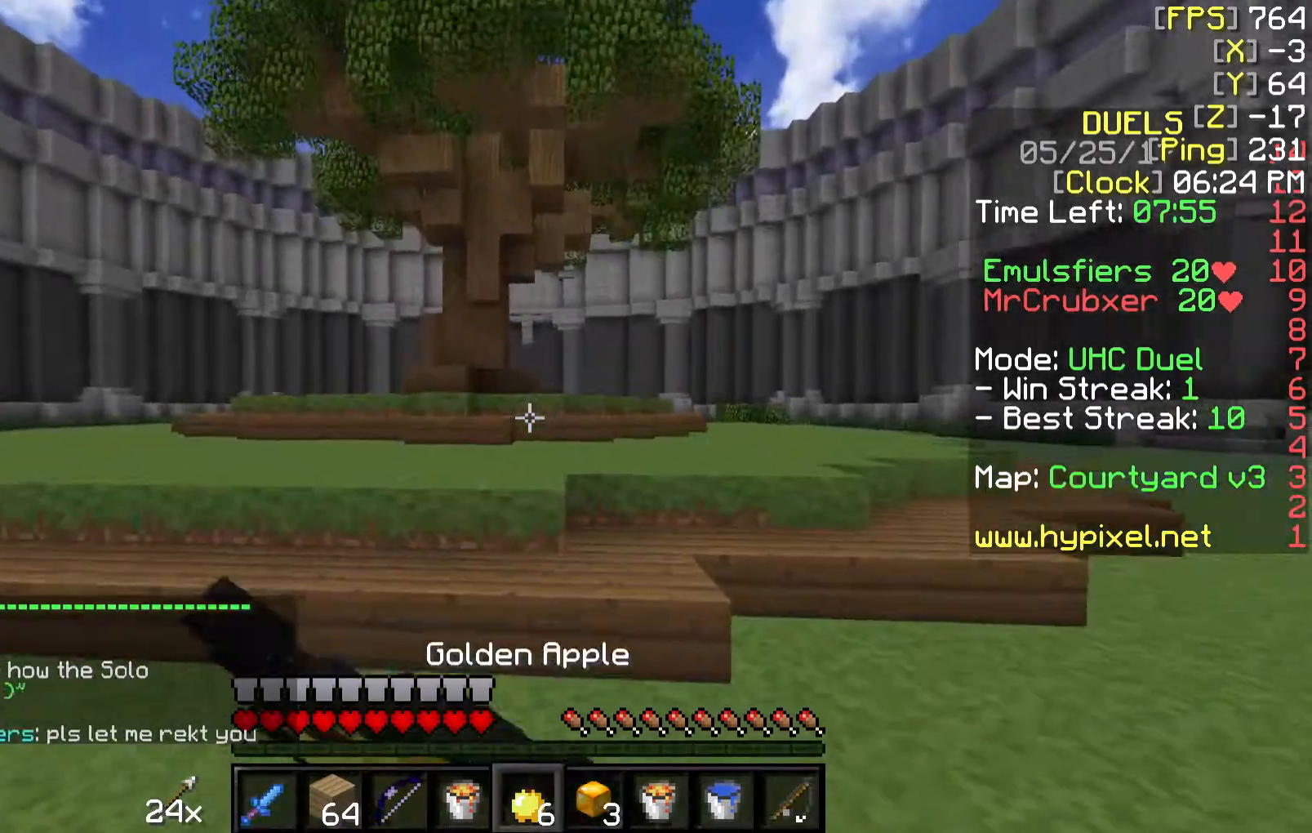
{"keys": ["w"], "mouse": ["left", "right"], "events": []}
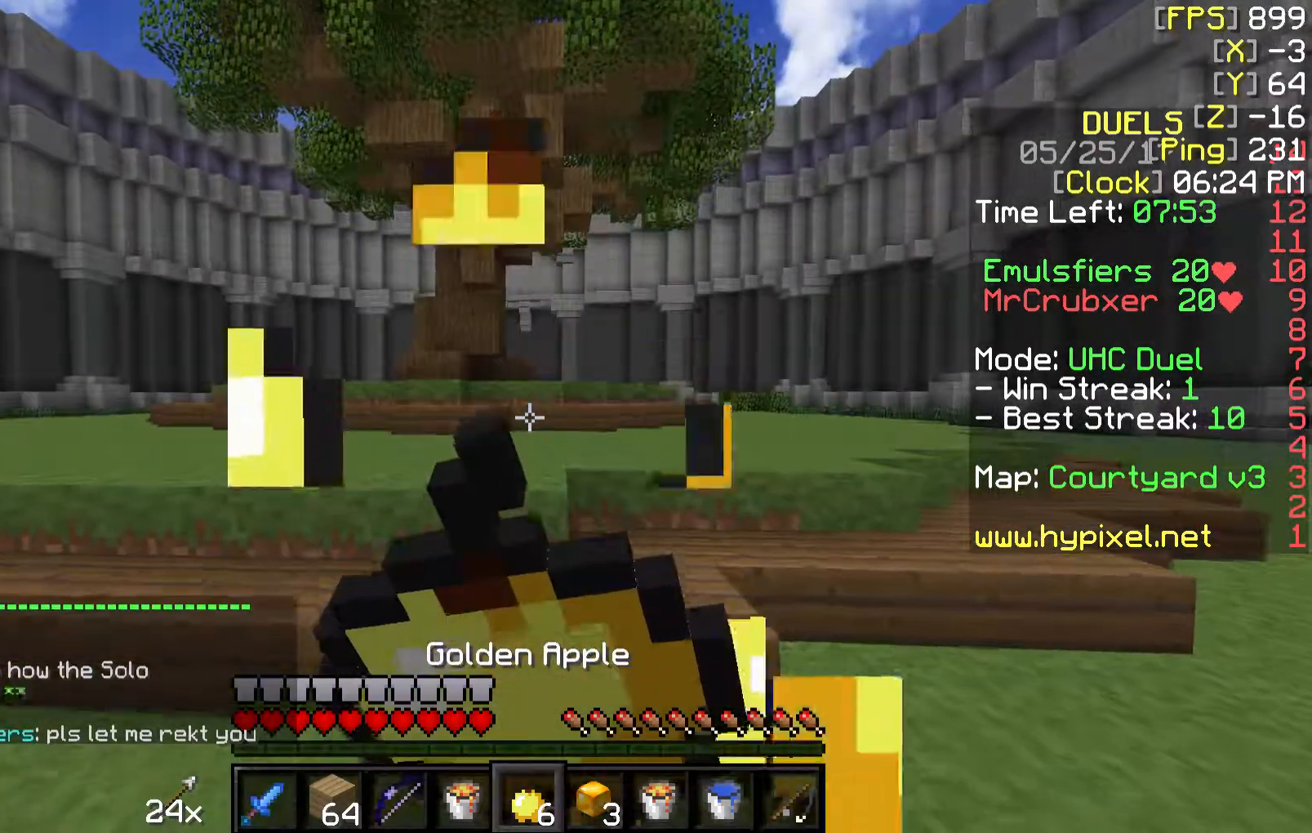
{"keys": ["d", "w"], "mouse": ["left", "right"], "events": [[433, "d", "down"]]}
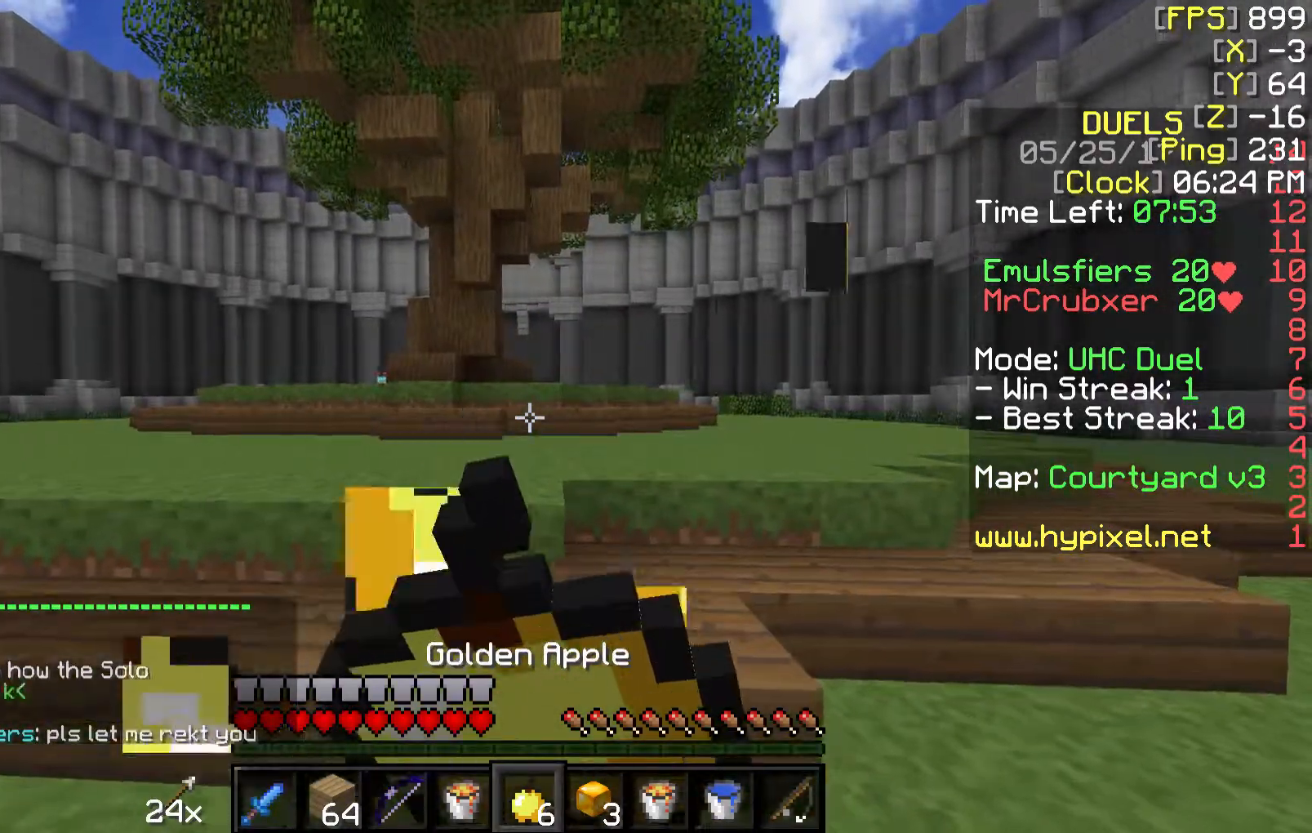
{"keys": ["w"], "mouse": [], "events": [[383, "d", "up"], [383, "mouse_right", "up"], [433, "mouse_left", "up"]]}
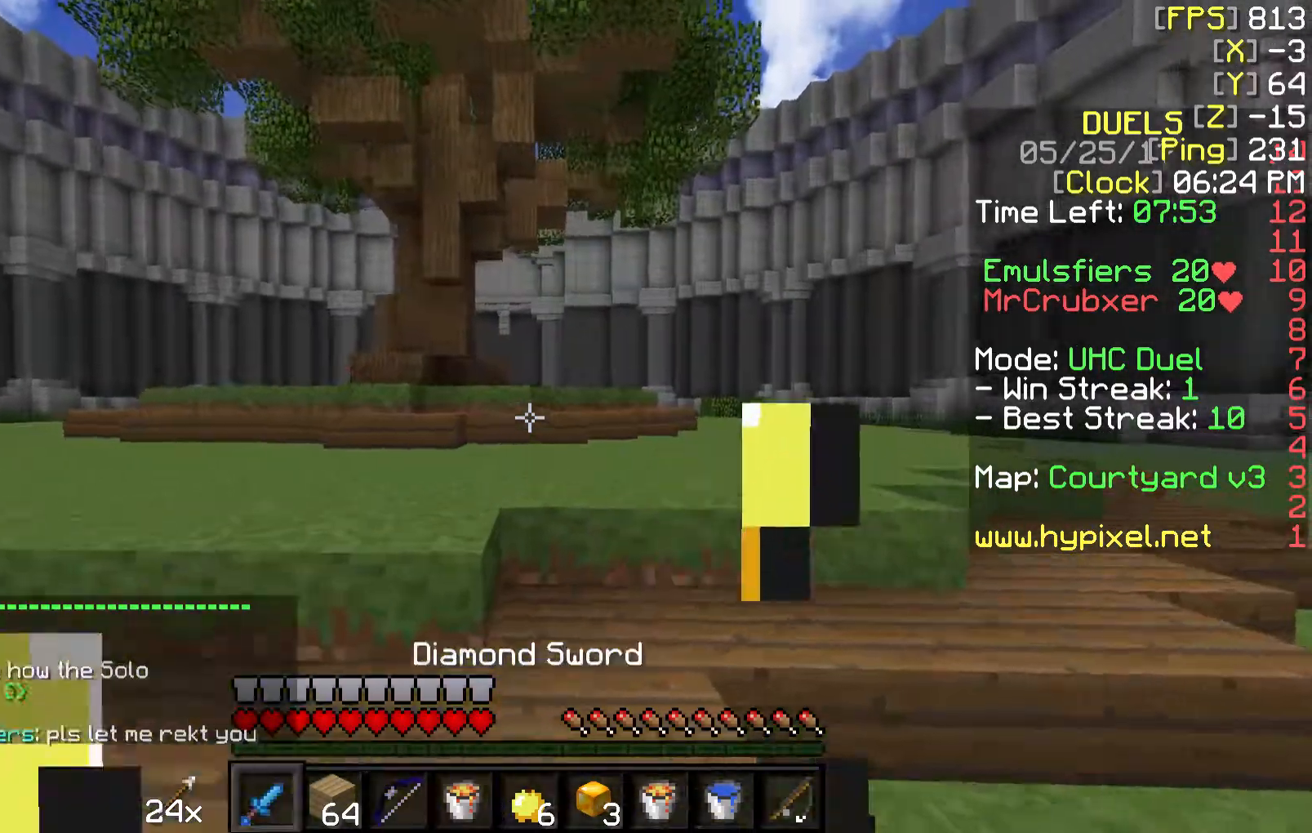
{"keys": ["w"], "mouse": [], "events": []}
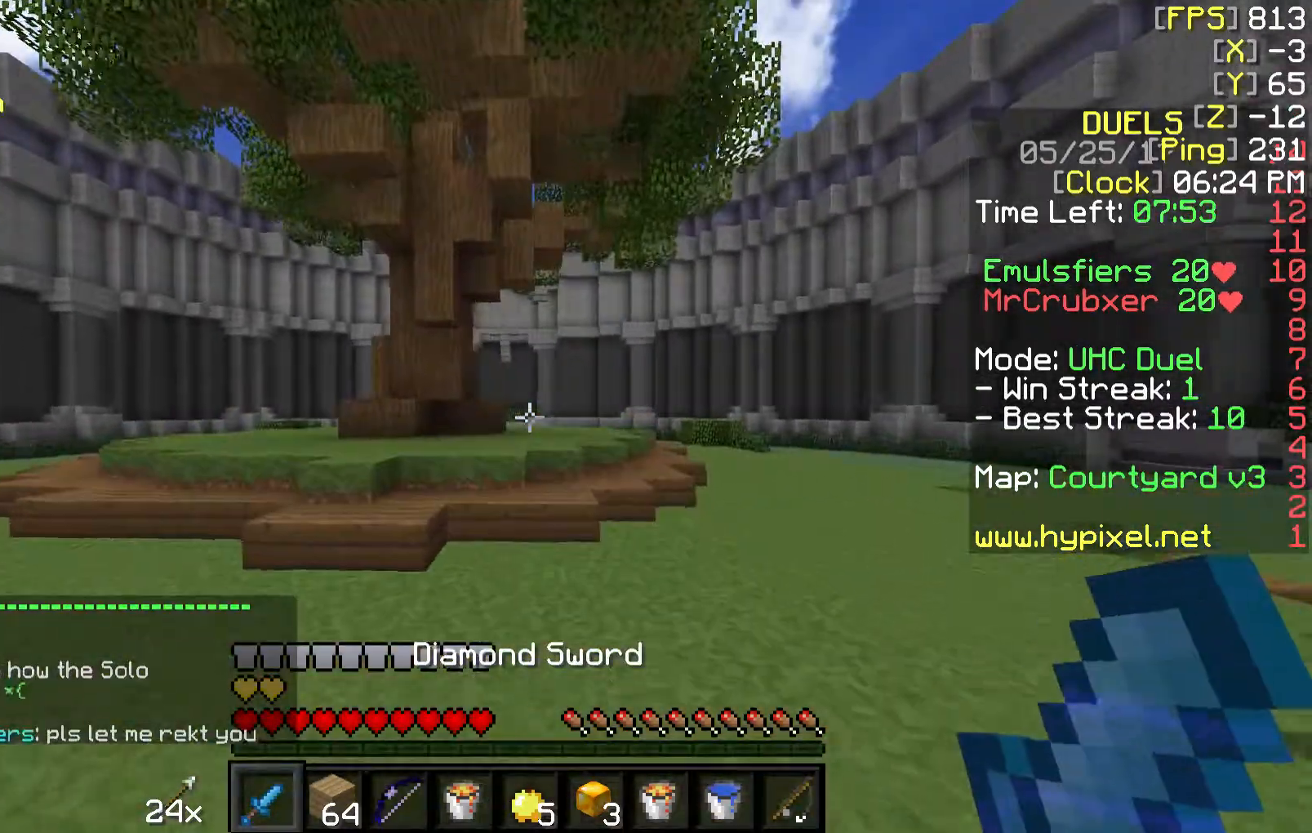
{"keys": ["d", "w"], "mouse": ["right"], "events": [[183, "mouse_left", "down"], [183, "mouse_right", "down"], [433, "d", "down"], [433, "mouse_left", "up"]]}
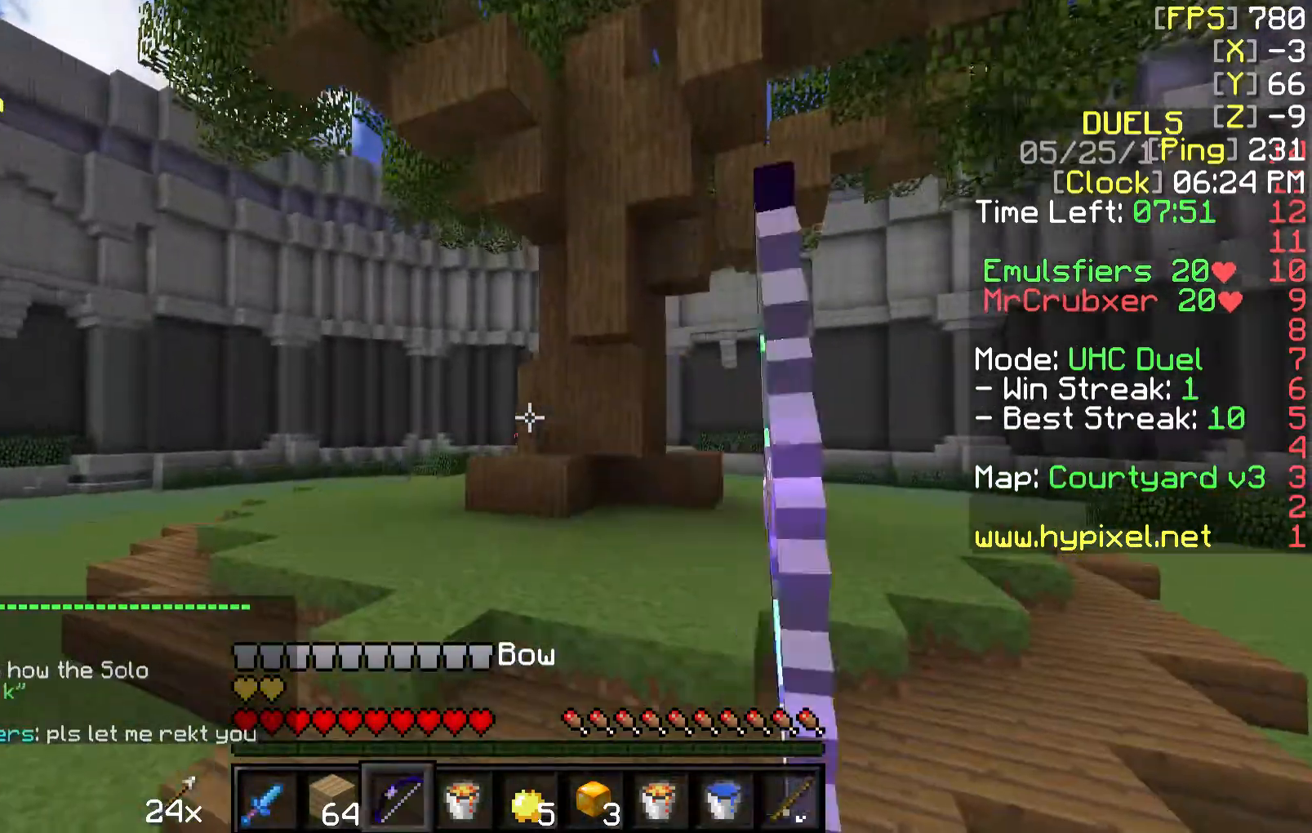
{"keys": ["w"], "mouse": ["right"], "events": [[483, "d", "up"]]}
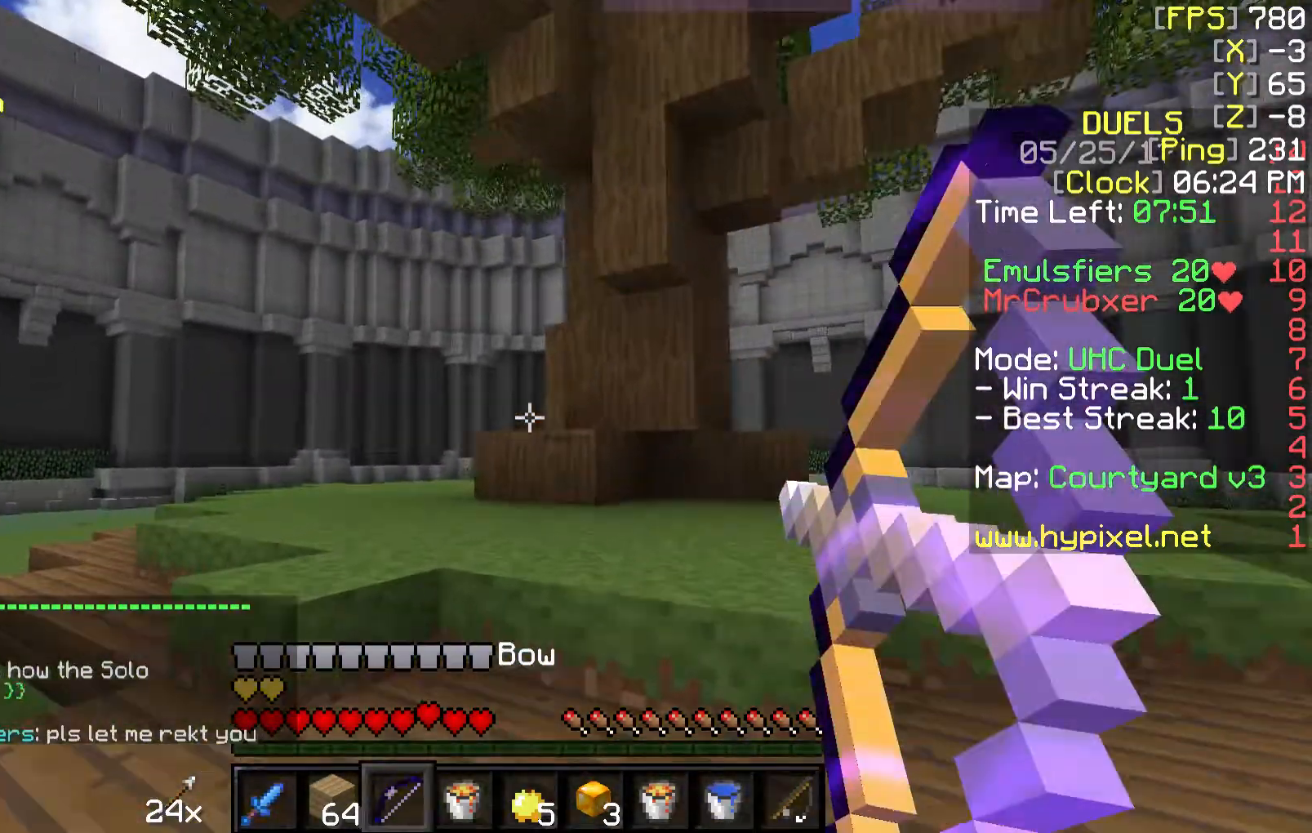
{"keys": ["w"], "mouse": ["right"], "events": []}
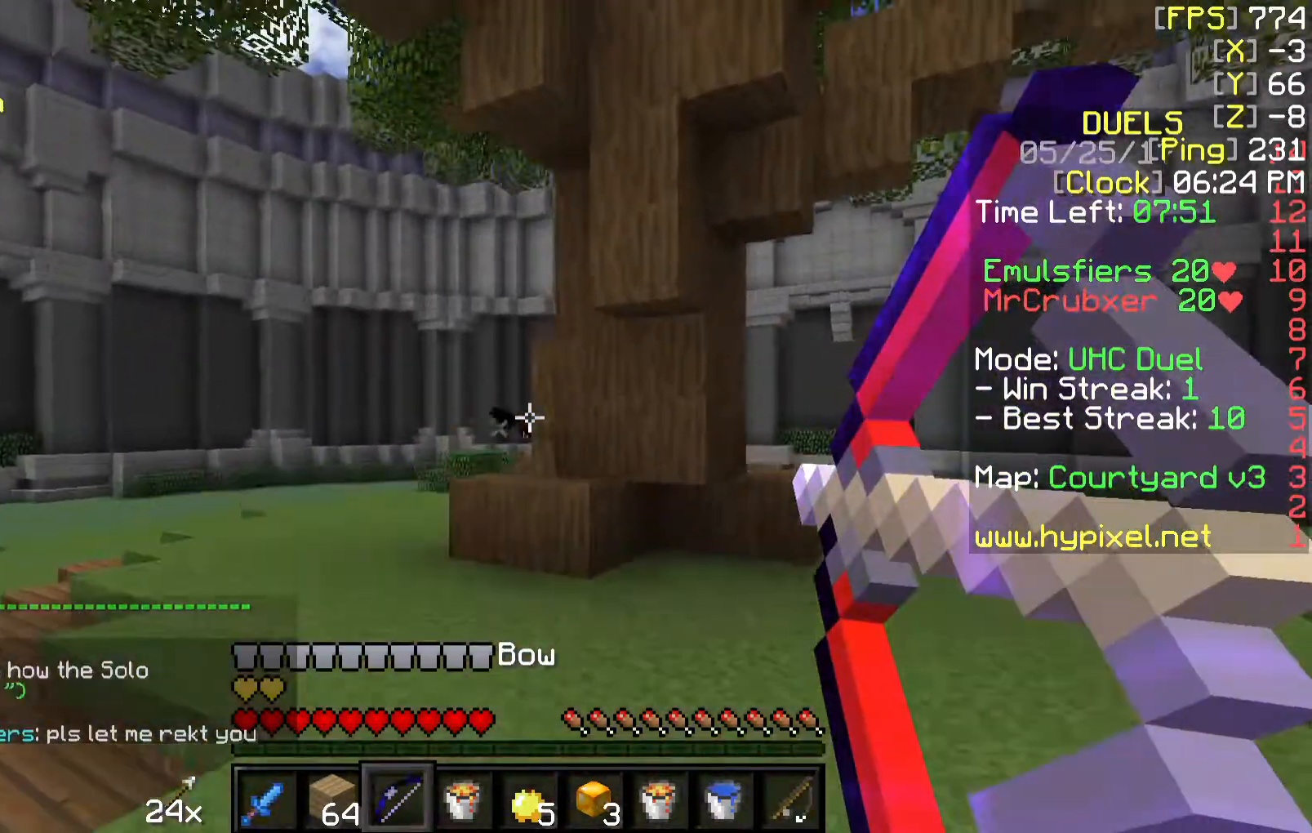
{"keys": ["d", "w"], "mouse": [], "events": [[133, "mouse_right", "up"], [183, "d", "down"], [233, "mouse_left", "down"], [283, "mouse_left", "up"]]}
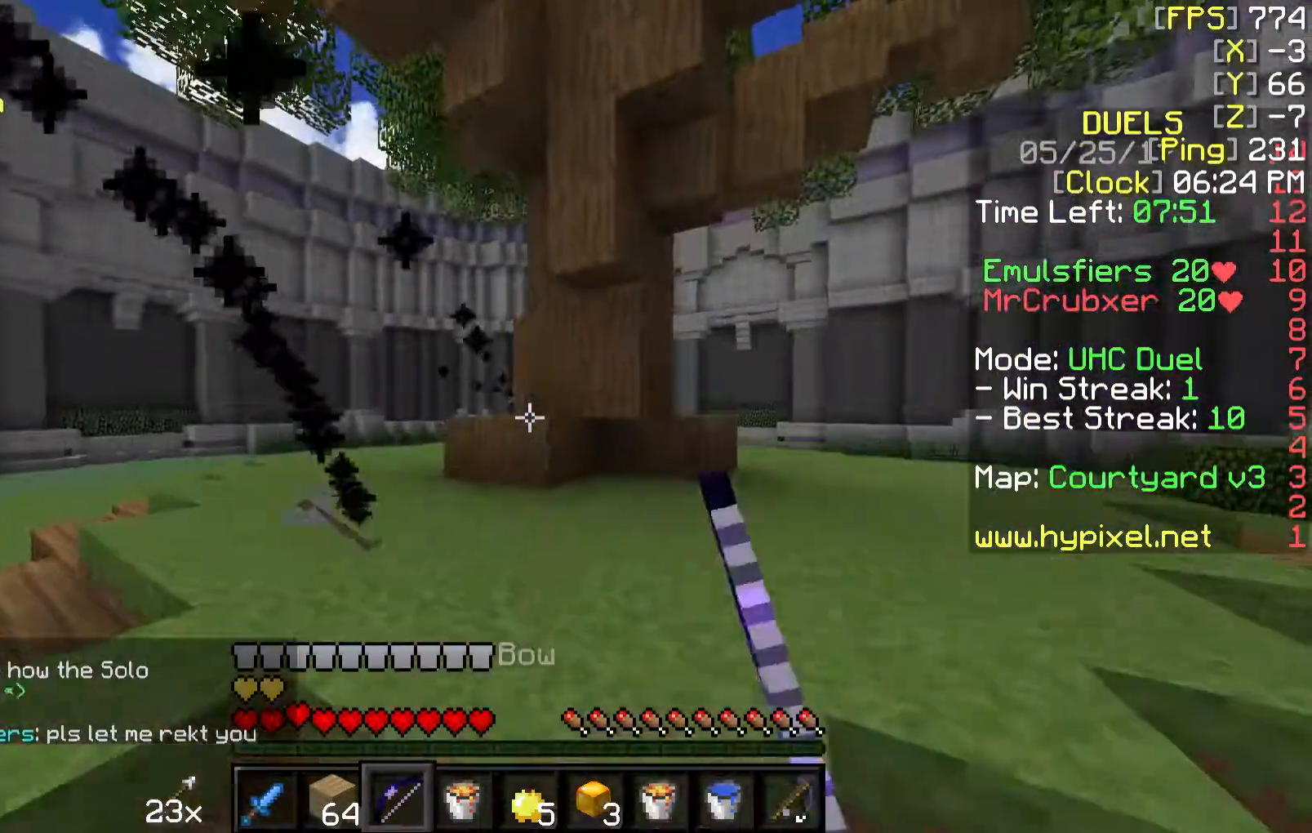
{"keys": ["a", "w"], "mouse": ["right"], "events": [[233, "mouse_right", "down"], [333, "d", "up"], [483, "a", "down"]]}
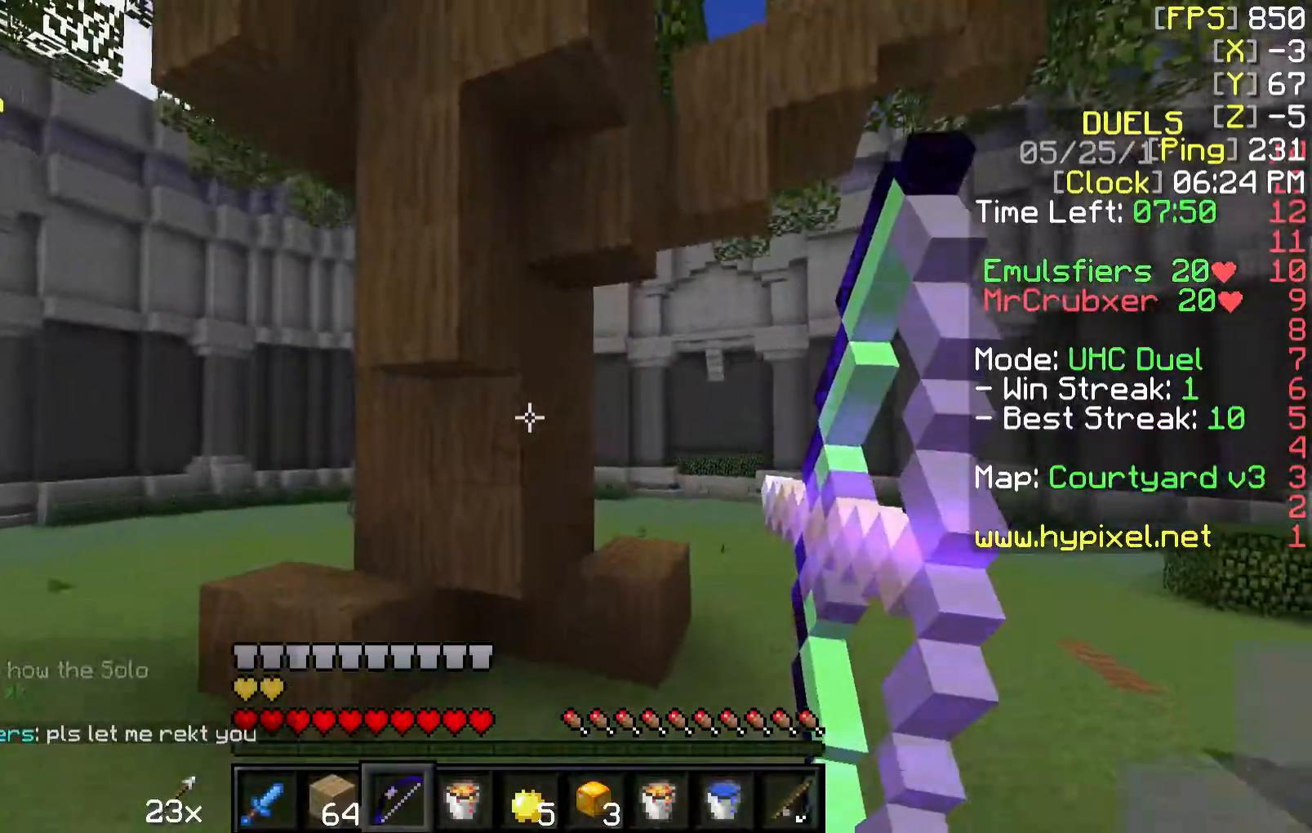
{"keys": ["d"], "mouse": ["right"], "events": [[133, "a", "up"], [183, "d", "down"], [383, "w", "up"]]}
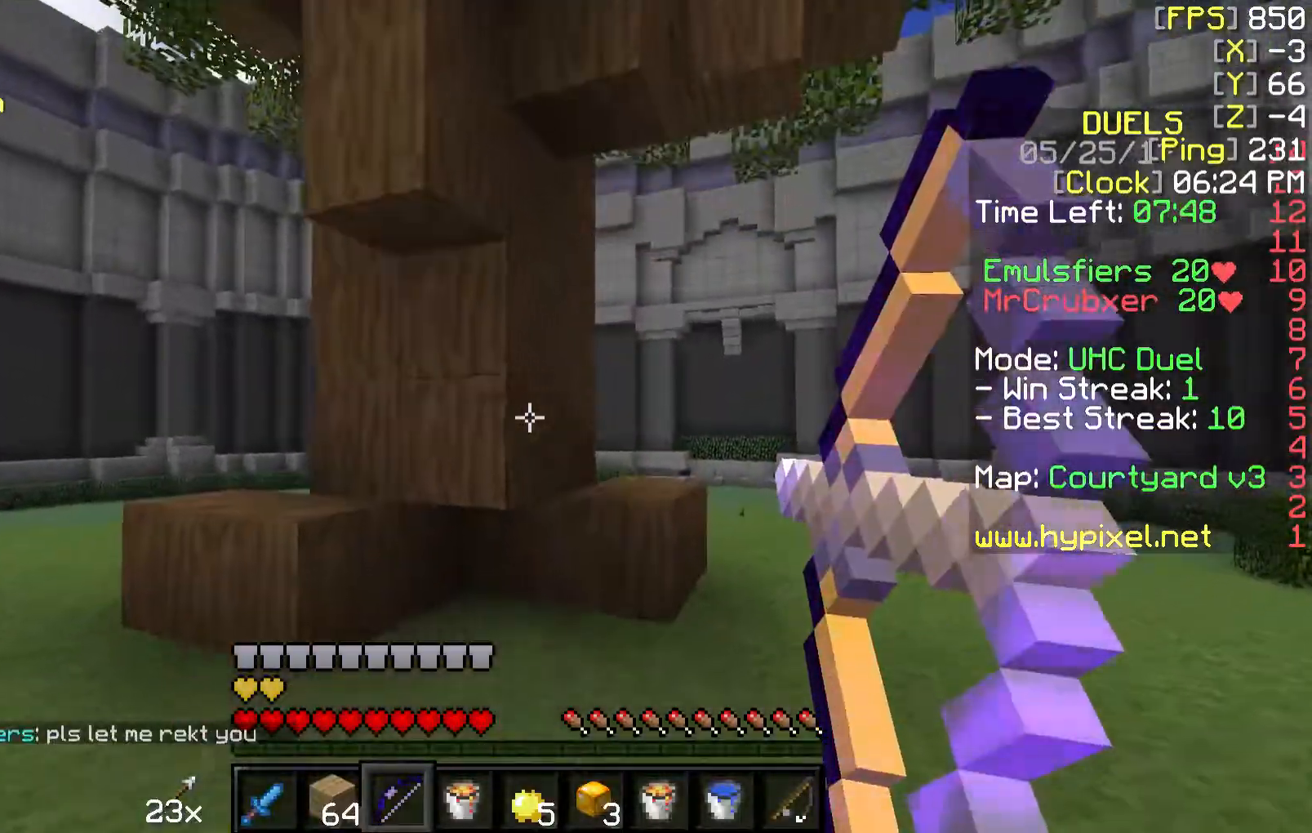
{"keys": ["a"], "mouse": [], "events": [[200, "mouse_right", "up"], [333, "mouse_right", "down"], [450, "a", "down"], [450, "d", "up"], [500, "mouse_right", "up"]]}
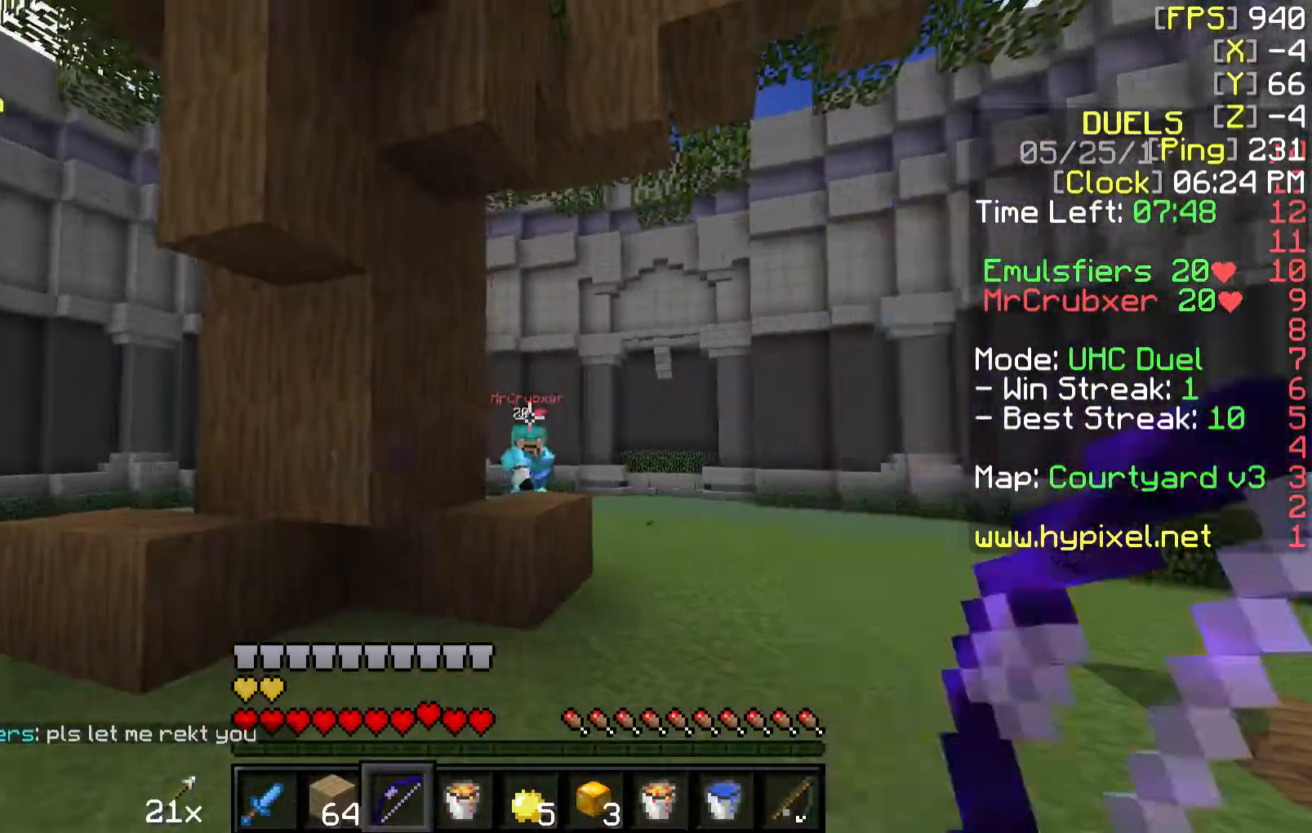
{"keys": ["a", "w"], "mouse": ["right"], "events": [[83, "w", "down"], [500, "mouse_right", "down"]]}
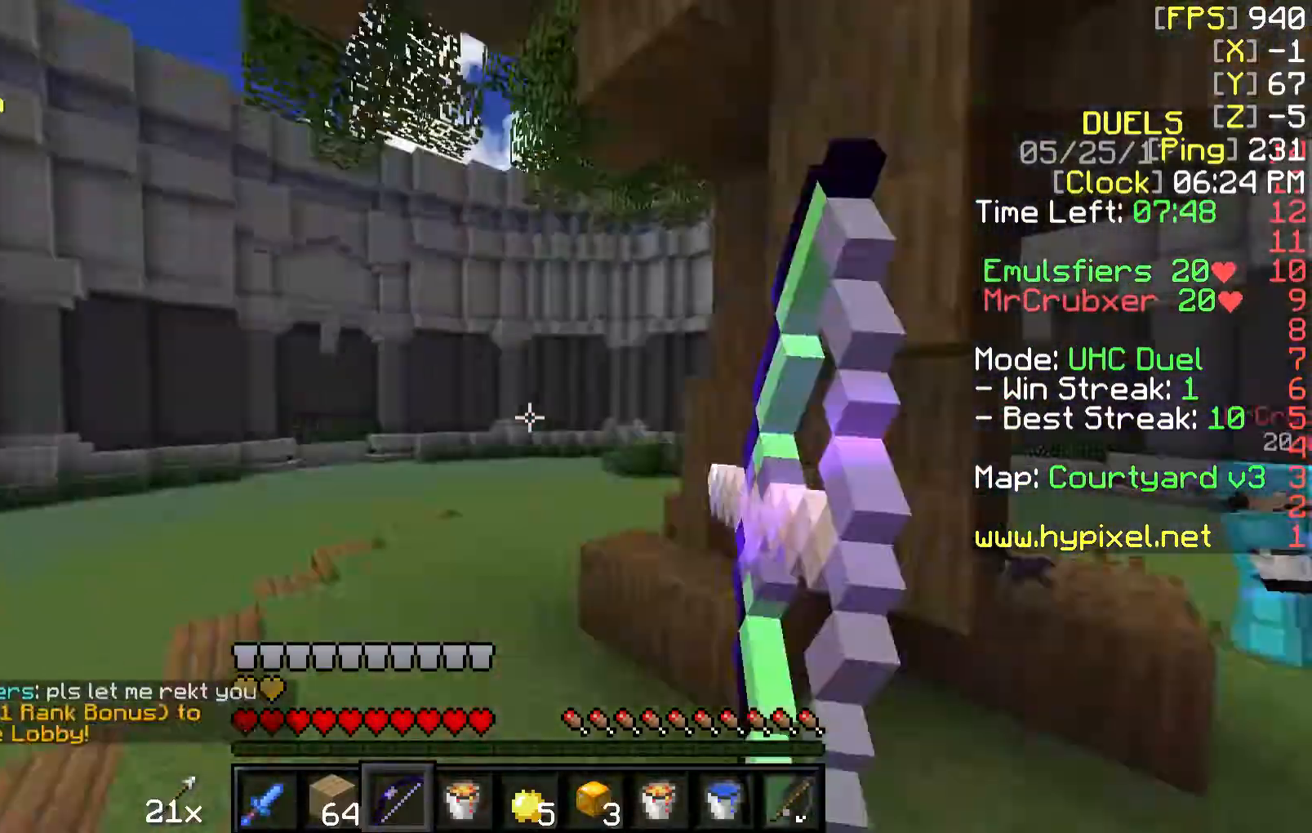
{"keys": ["s"], "mouse": ["right"], "events": [[50, "w", "up"], [100, "s", "down"], [200, "a", "up"]]}
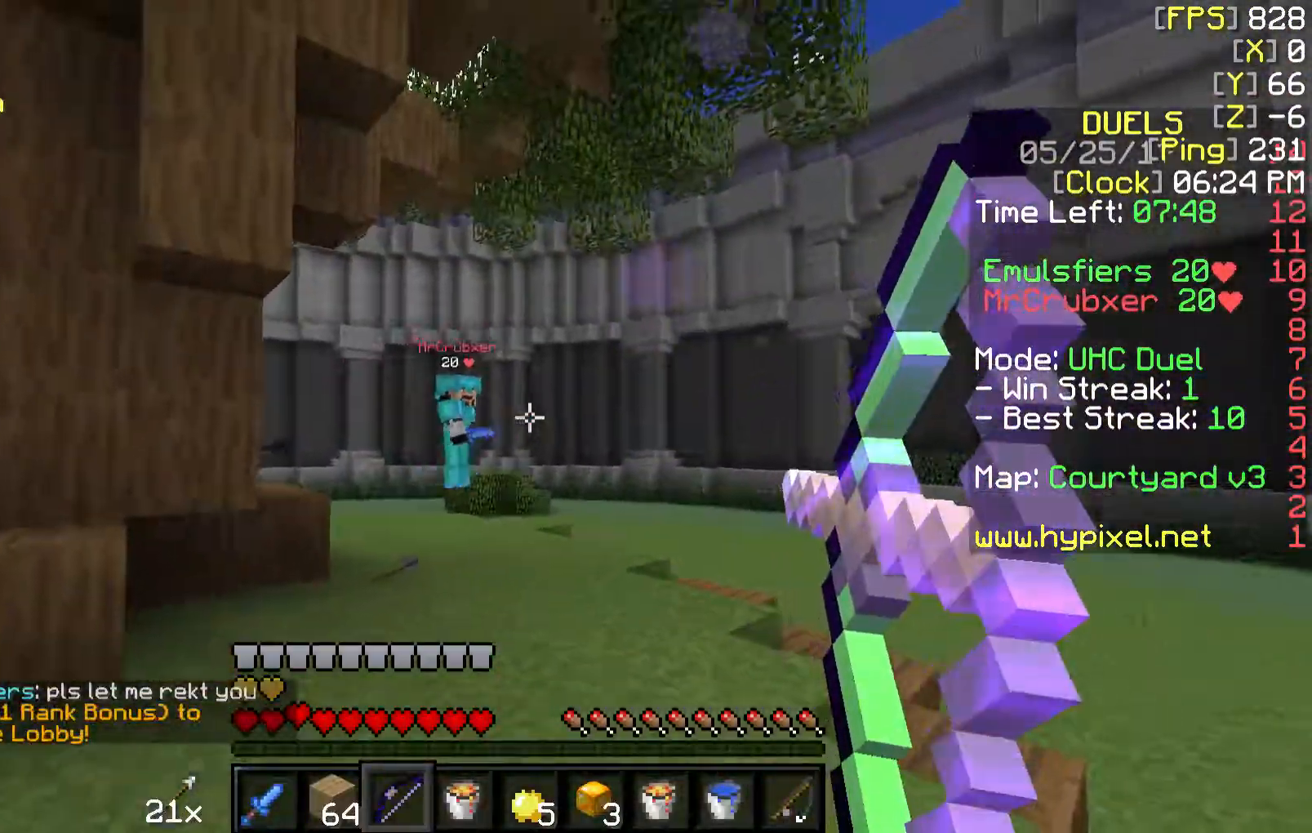
{"keys": ["w"], "mouse": [], "events": [[50, "a", "down"], [50, "mouse_right", "up"], [100, "mouse_left", "down"], [100, "s", "up"], [100, "w", "down"], [150, "mouse_left", "up"], [250, "a", "up"]]}
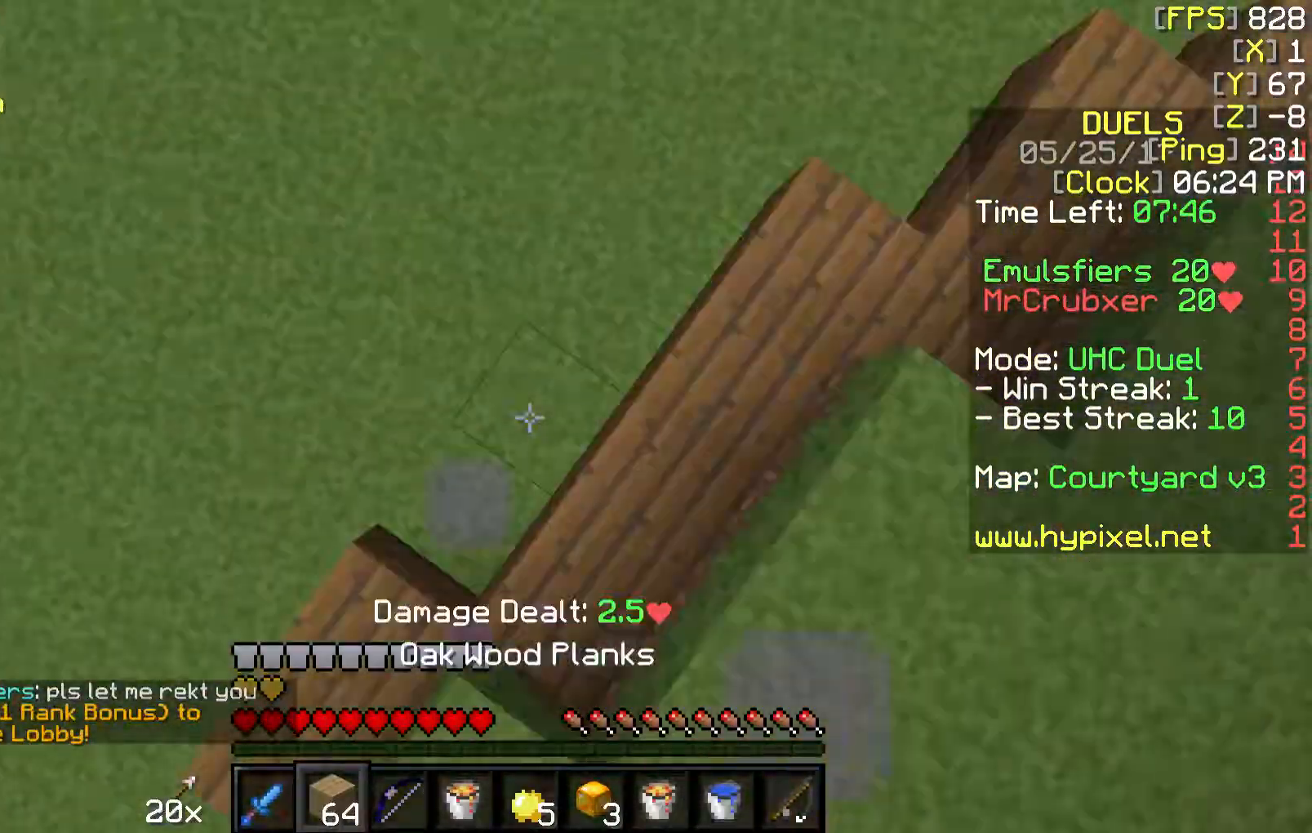
{"keys": ["a", "w"], "mouse": ["right"], "events": [[150, "mouse_right", "down"], [250, "mouse_right", "up"], [300, "mouse_right", "down"], [400, "a", "down"]]}
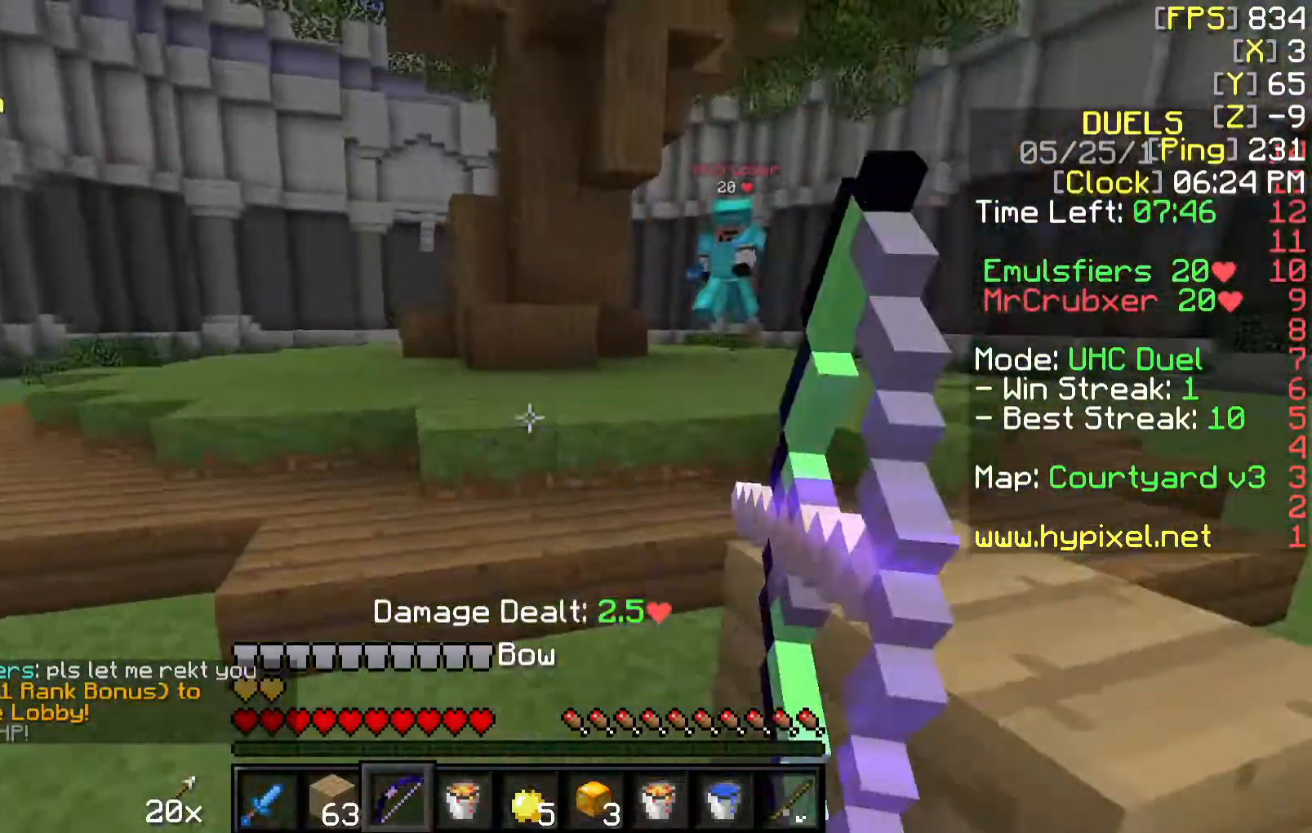
{"keys": ["d", "w"], "mouse": ["right"], "events": [[250, "a", "up"], [300, "d", "down"]]}
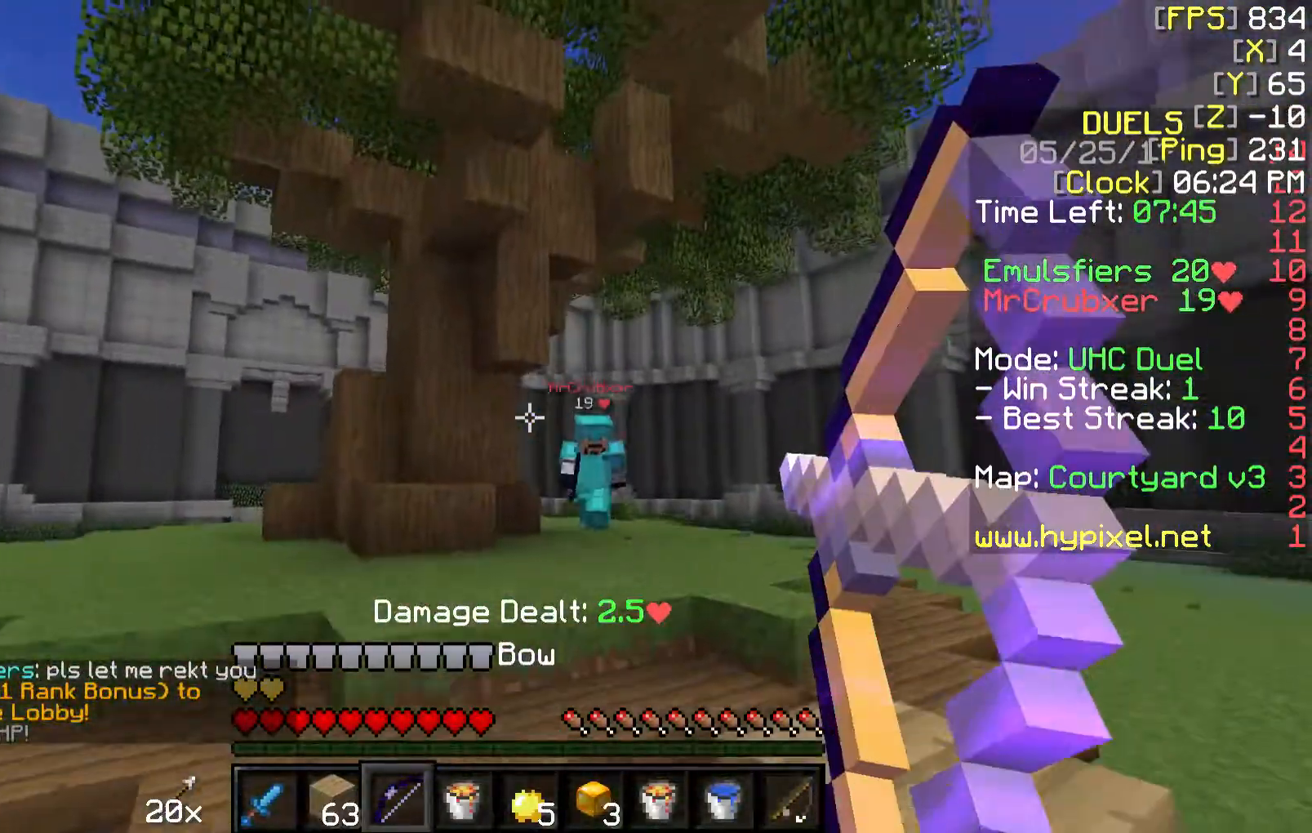
{"keys": ["a"], "mouse": ["right"], "events": [[200, "w", "up"], [350, "d", "up"], [450, "a", "down"]]}
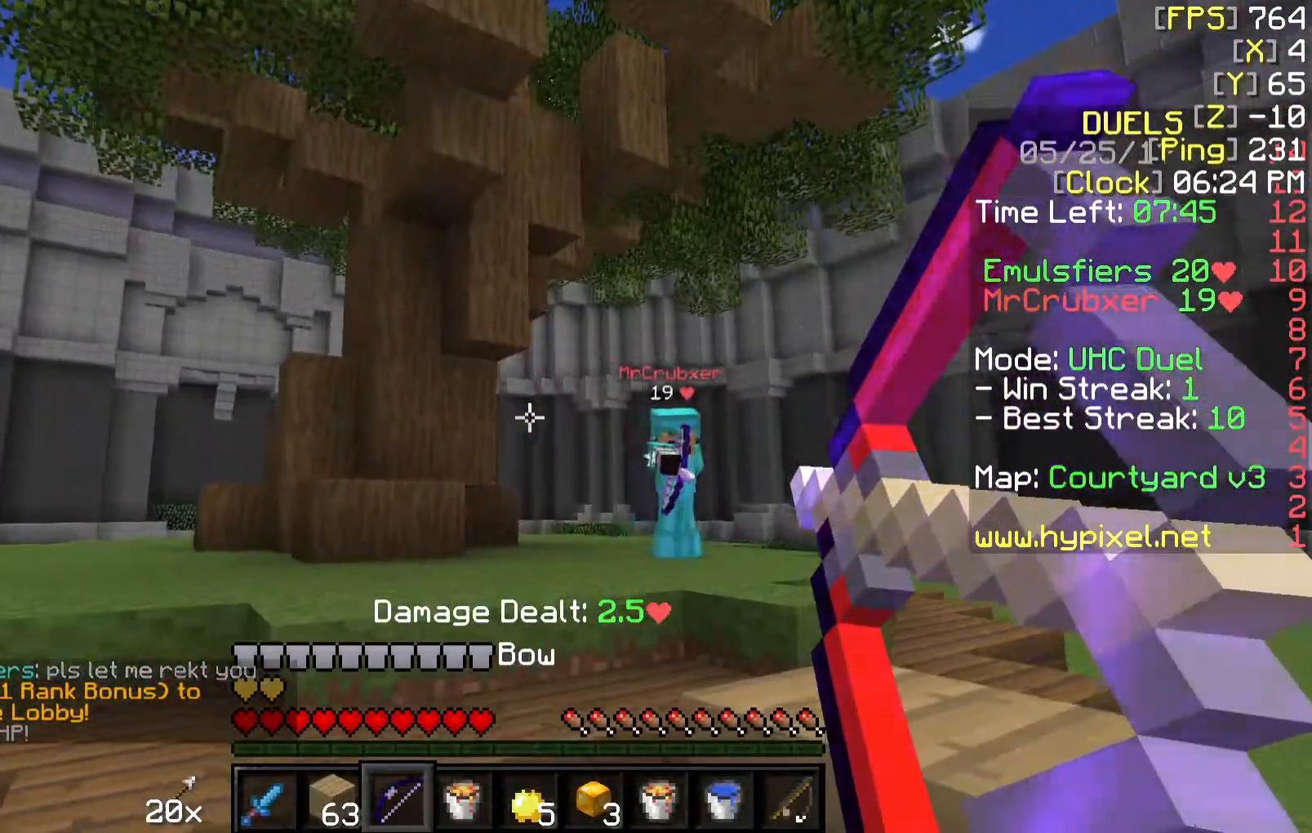
{"keys": ["a", "w"], "mouse": ["right"], "events": [[100, "s", "down"], [200, "s", "up"], [250, "mouse_right", "up"], [300, "w", "down"], [400, "mouse_right", "down"]]}
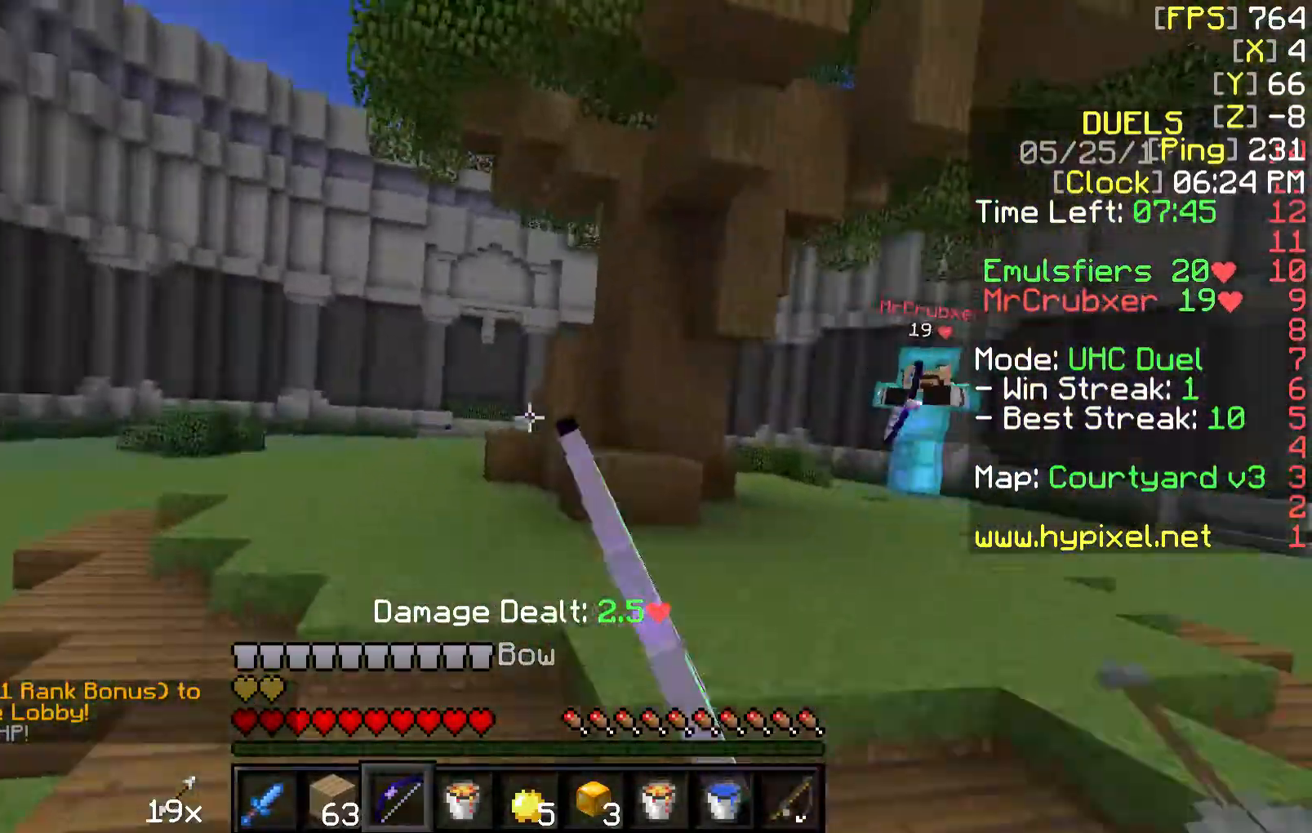
{"keys": ["d"], "mouse": ["right"], "events": [[100, "w", "up"], [250, "d", "down"], [350, "a", "up"]]}
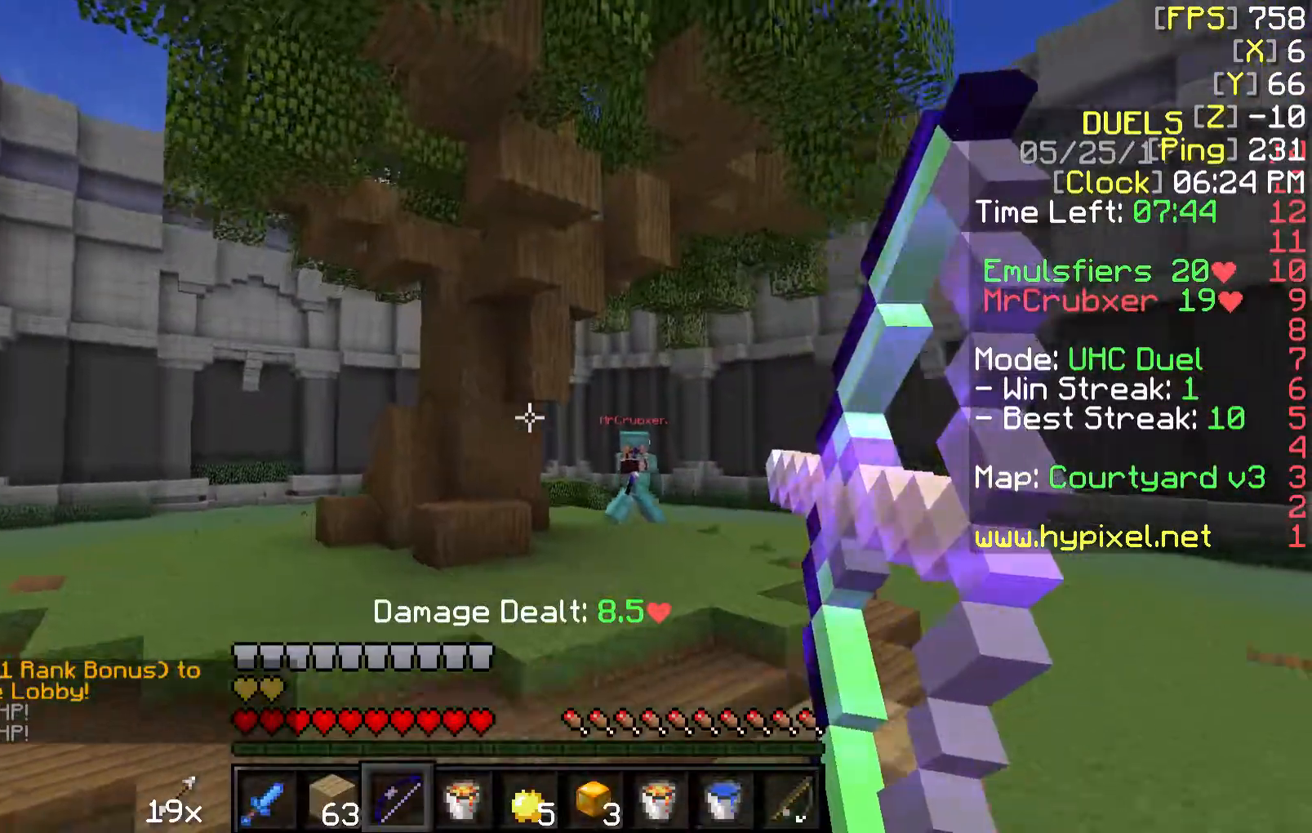
{"keys": ["d"], "mouse": ["right"], "events": [[50, "w", "down"], [150, "mouse_right", "up"], [300, "mouse_right", "down"], [300, "w", "up"]]}
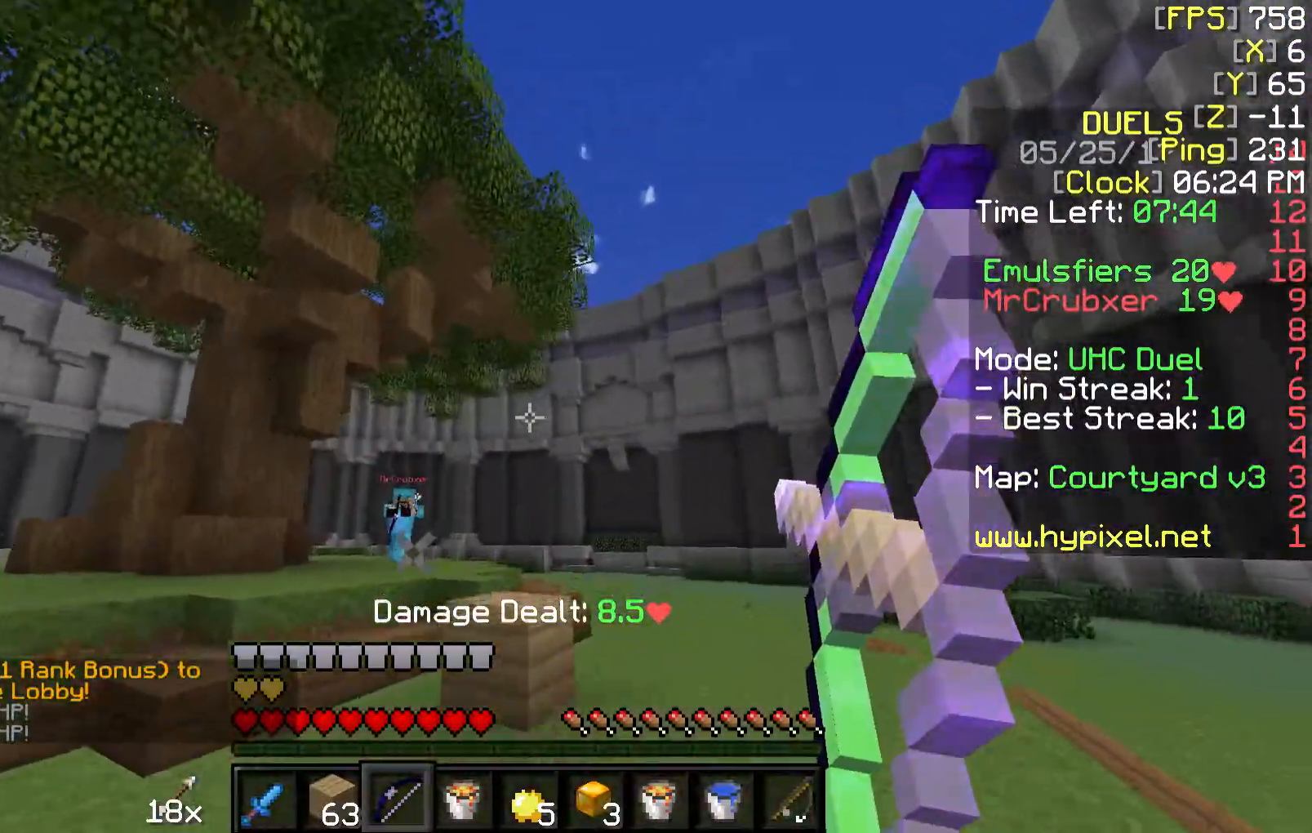
{"keys": ["d"], "mouse": [], "events": [[250, "w", "down"], [500, "mouse_right", "up"], [500, "w", "up"]]}
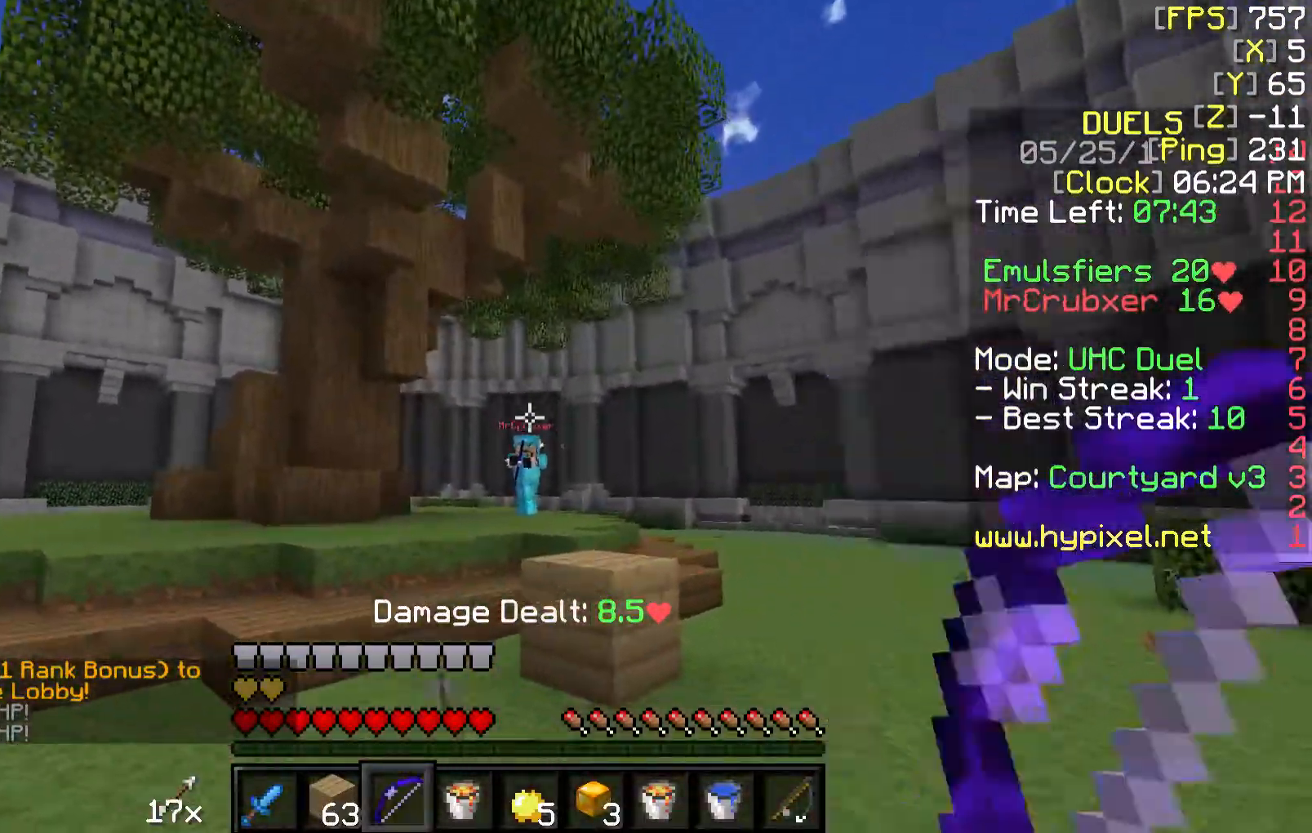
{"keys": ["d"], "mouse": ["right"], "events": [[150, "mouse_right", "down"]]}
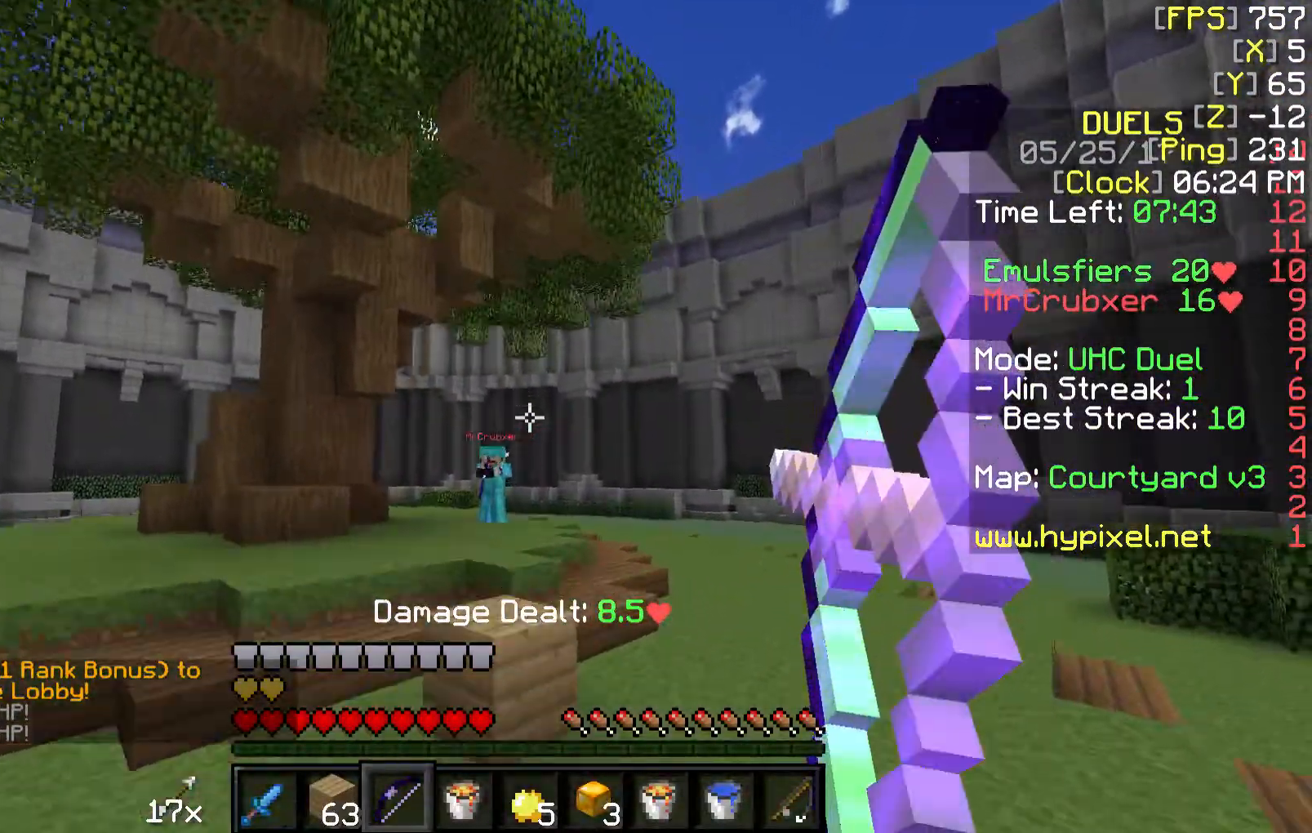
{"keys": ["a", "w"], "mouse": ["left"], "events": [[100, "a", "down"], [100, "d", "up"], [100, "w", "down"], [400, "mouse_right", "up"], [450, "mouse_left", "down"]]}
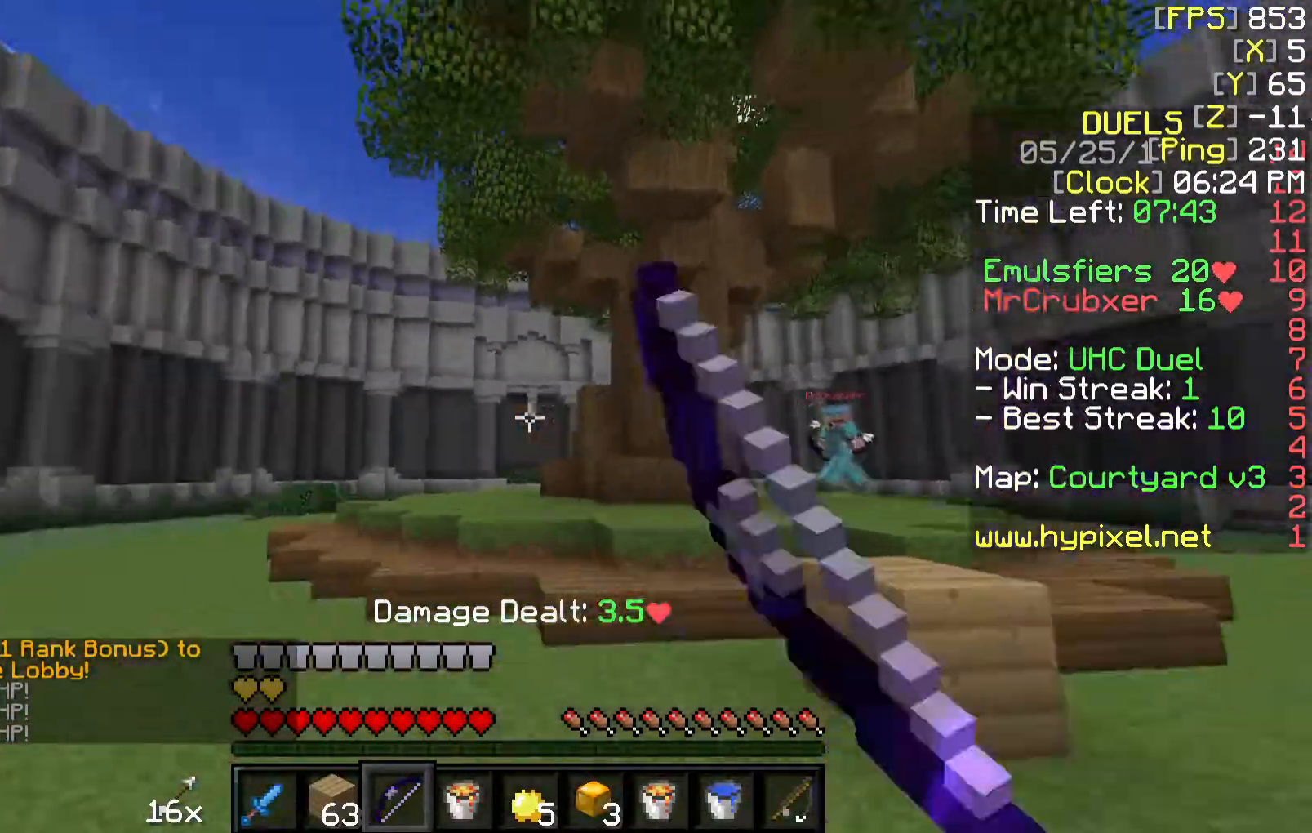
{"keys": ["d", "w"], "mouse": ["right"], "events": [[50, "mouse_left", "up"], [50, "mouse_right", "down"], [500, "a", "up"], [500, "d", "down"]]}